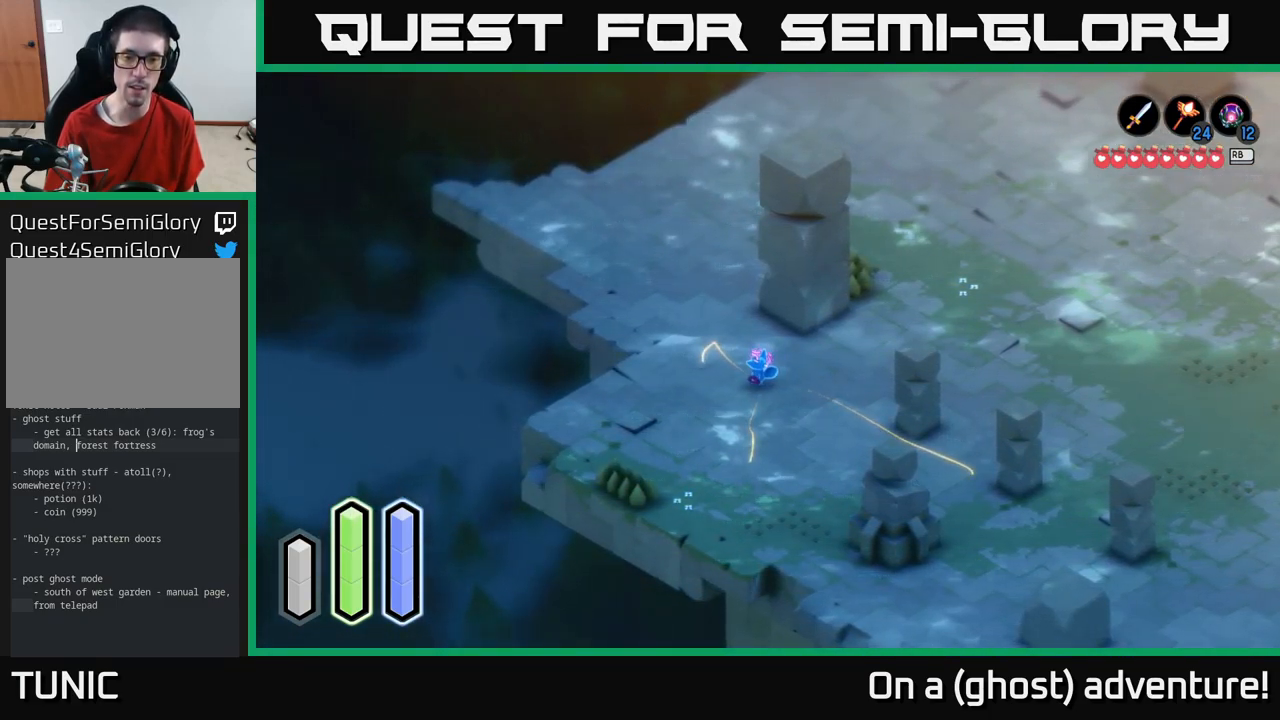
Gameplay with a controller (Xbox layout); each line is a JSON object with the inputs held at the frame after it. "events" lists button and stick changes between this image and that frame as [ms after this image, input, new state], when the widget could be followed in between.
{"buttons": [], "left_stick": "up-left", "right_stick": "center", "events": [[200, "left_stick", "up-left"]]}
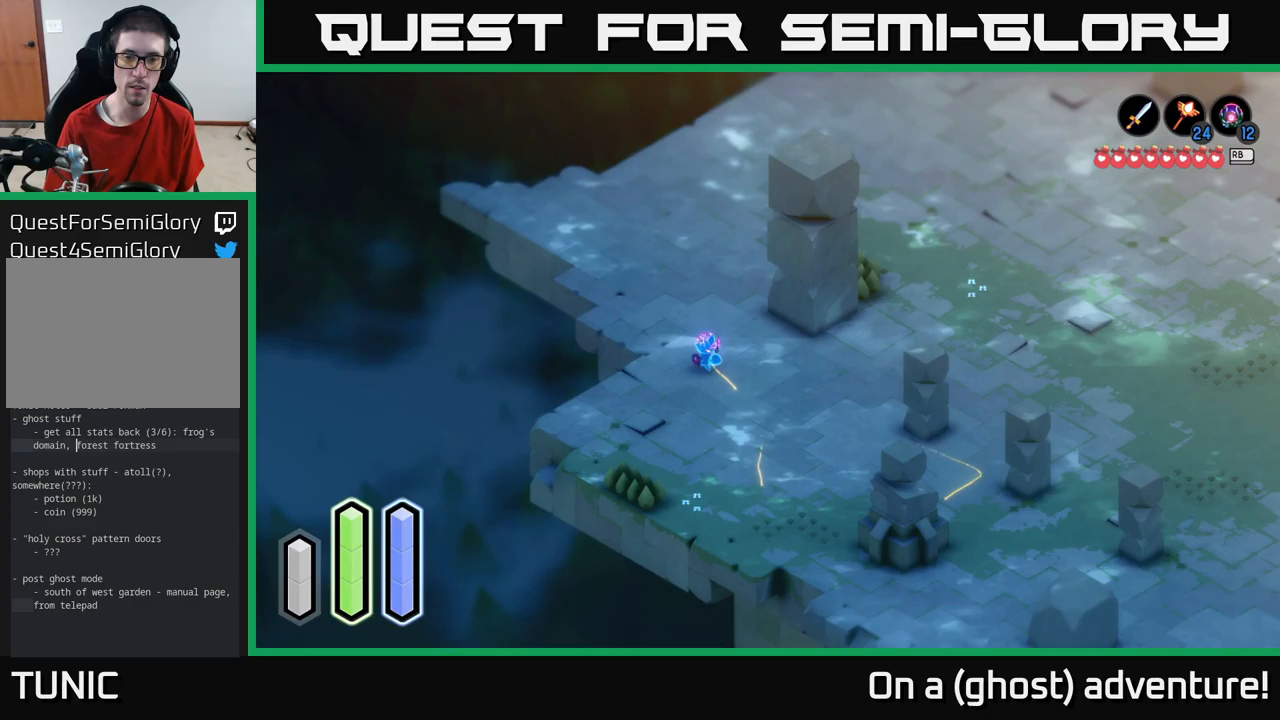
{"buttons": [], "left_stick": "up-left", "right_stick": "center", "events": []}
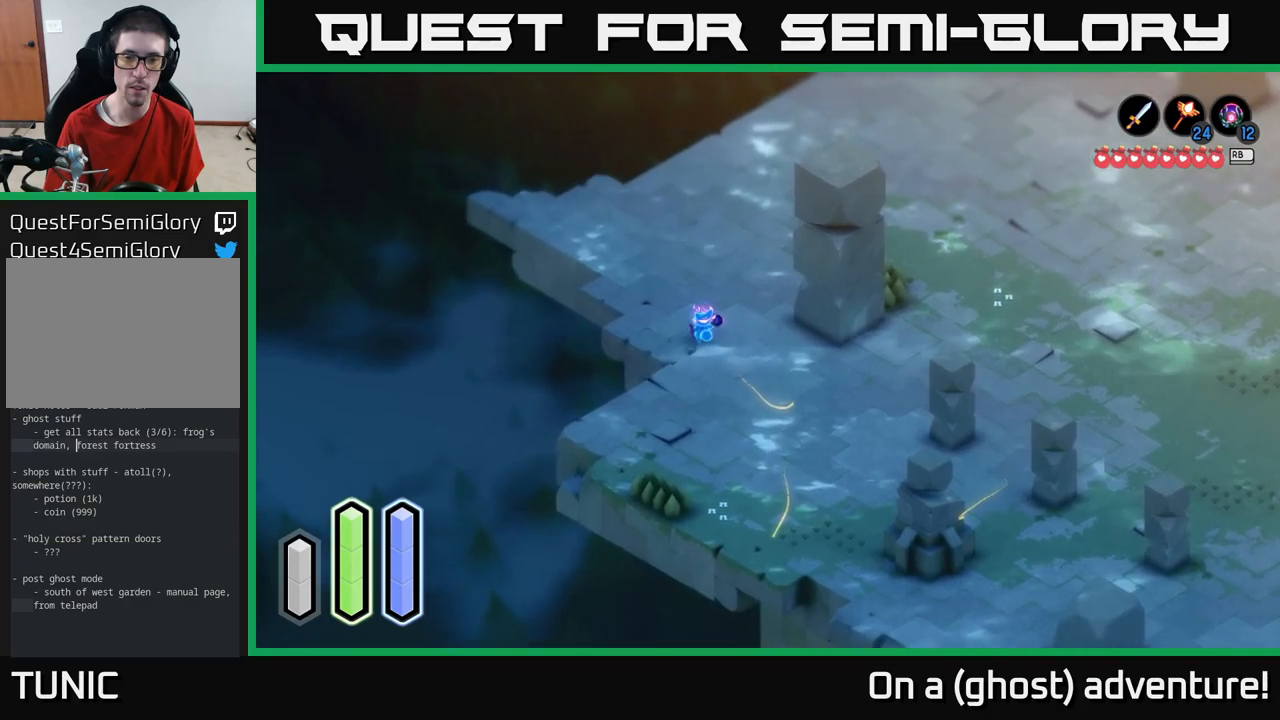
{"buttons": [], "left_stick": "up-left", "right_stick": "center", "events": []}
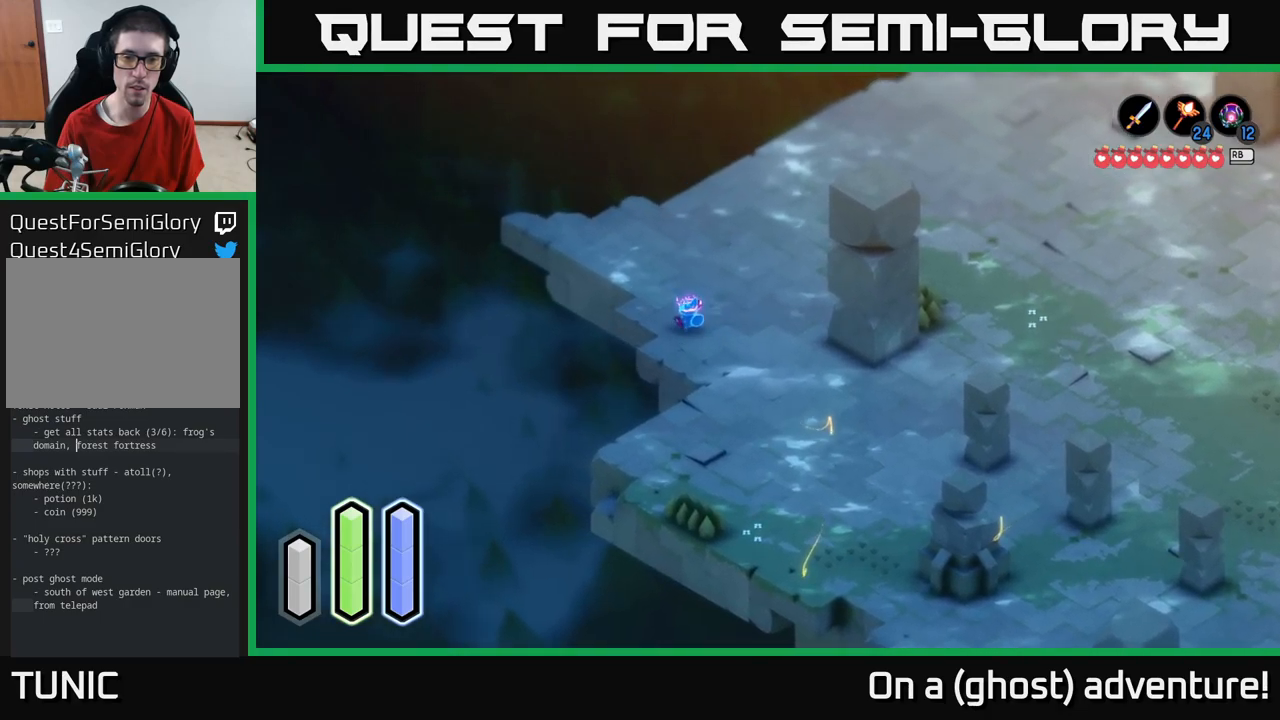
{"buttons": [], "left_stick": "up-left", "right_stick": "center", "events": []}
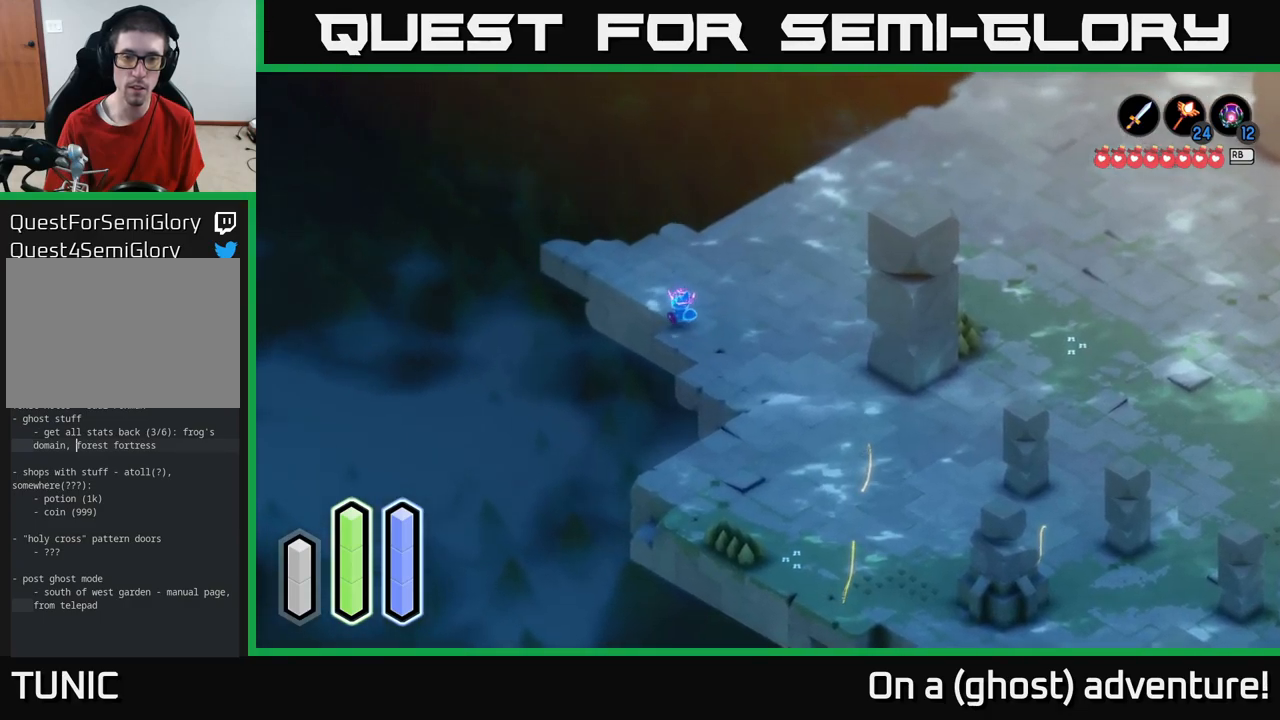
{"buttons": [], "left_stick": "down-right", "right_stick": "center", "events": [[433, "left_stick", "down-right"]]}
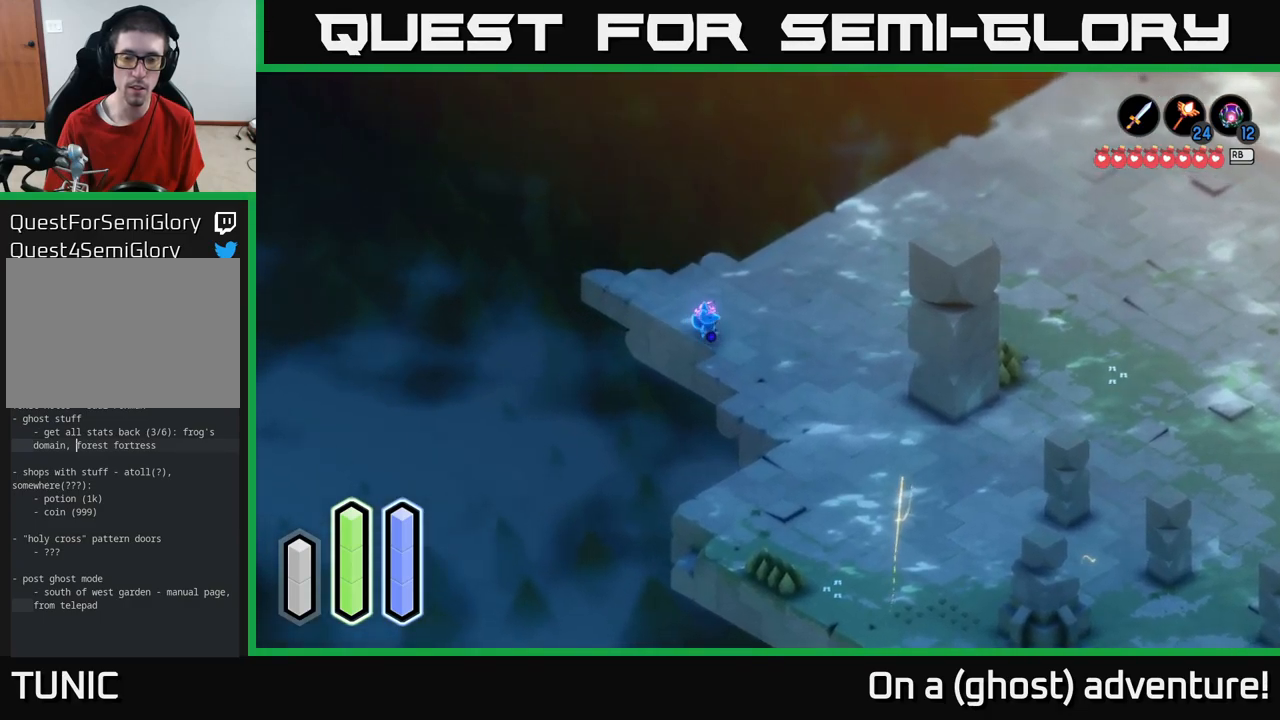
{"buttons": ["A"], "left_stick": "down-right", "right_stick": "center", "events": [[67, "A", "down"]]}
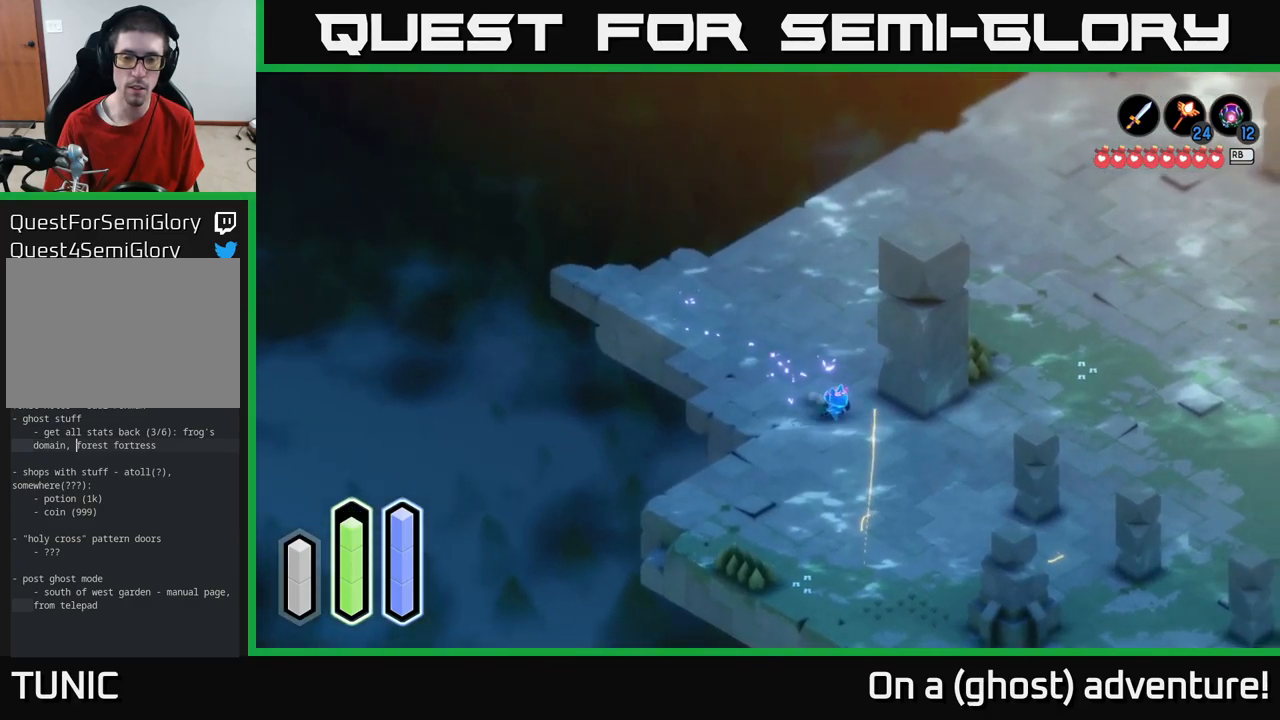
{"buttons": ["A"], "left_stick": "down-right", "right_stick": "center", "events": []}
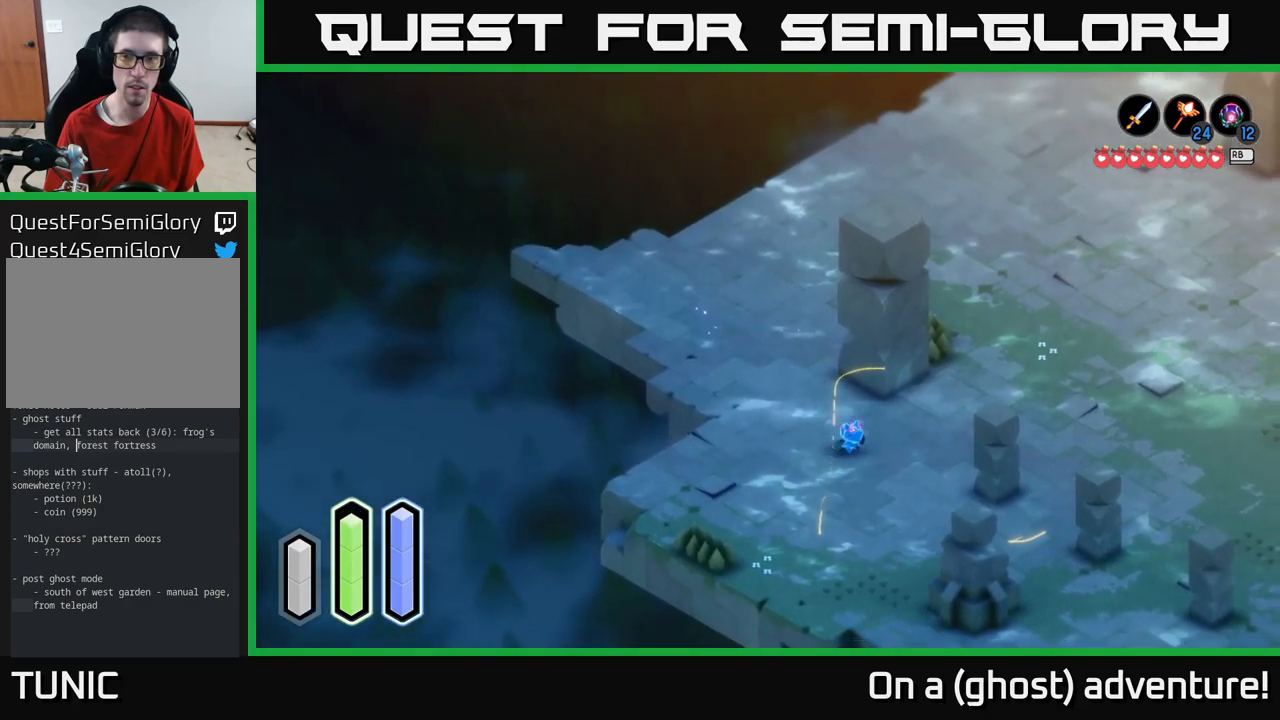
{"buttons": ["A"], "left_stick": "down-right", "right_stick": "center", "events": []}
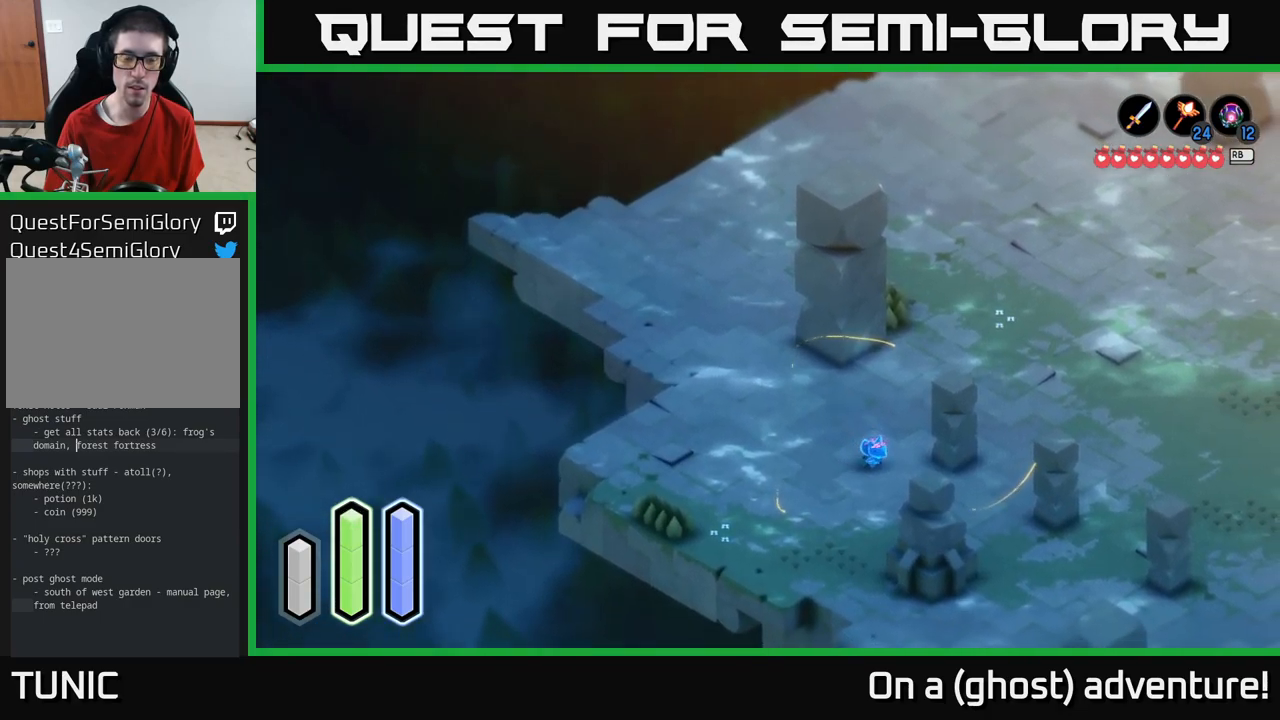
{"buttons": ["A"], "left_stick": "center", "right_stick": "center", "events": [[317, "left_stick", "center"]]}
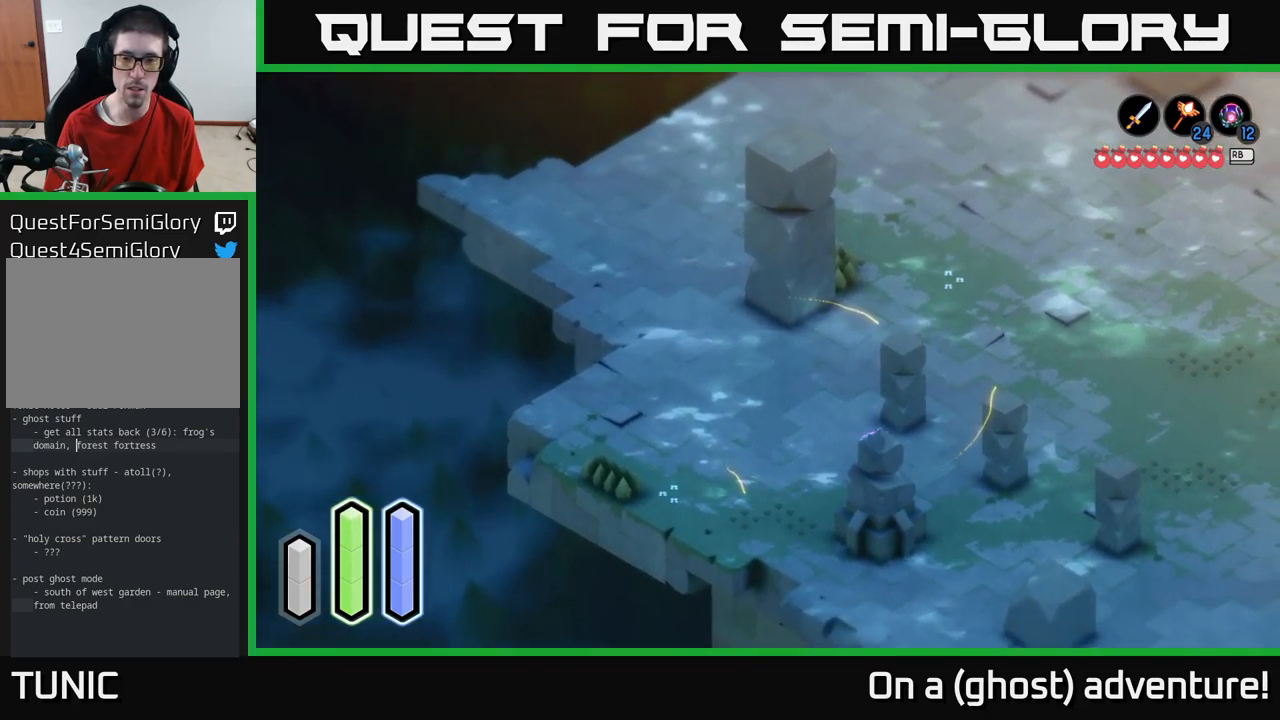
{"buttons": ["A"], "left_stick": "center", "right_stick": "center", "events": []}
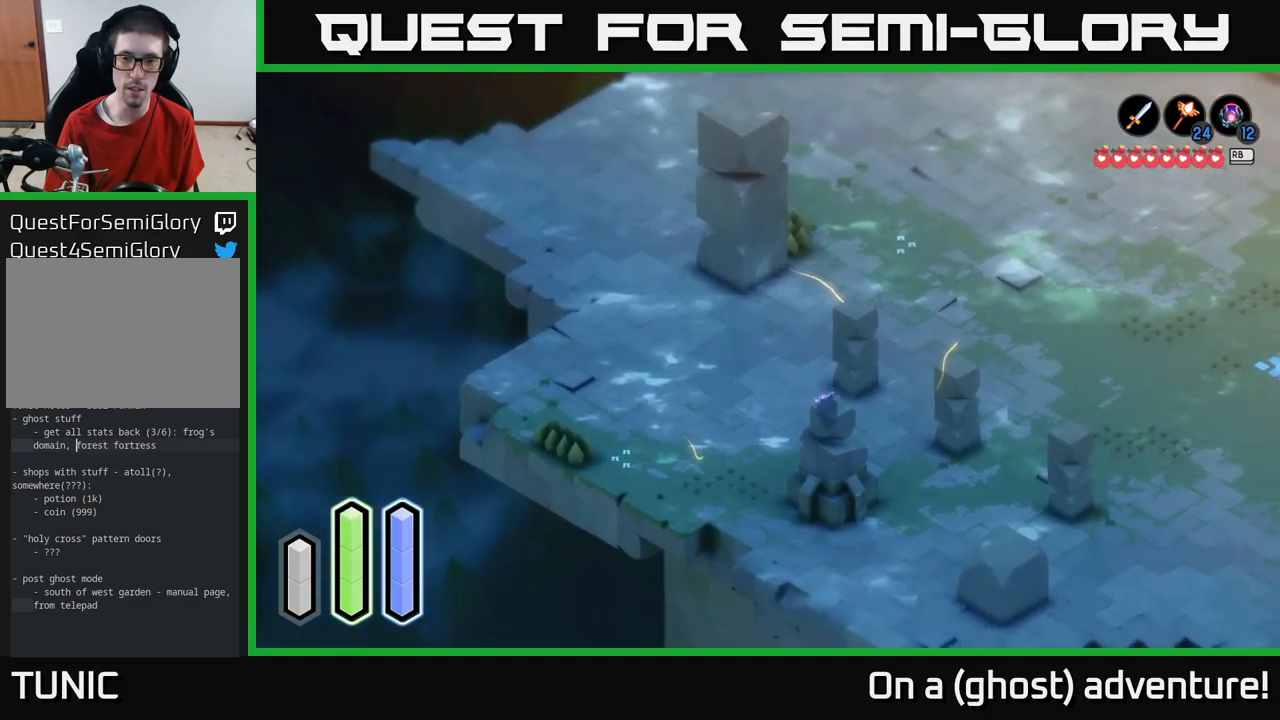
{"buttons": [], "left_stick": "down-right", "right_stick": "center", "events": [[100, "A", "up"], [217, "left_stick", "down-right"]]}
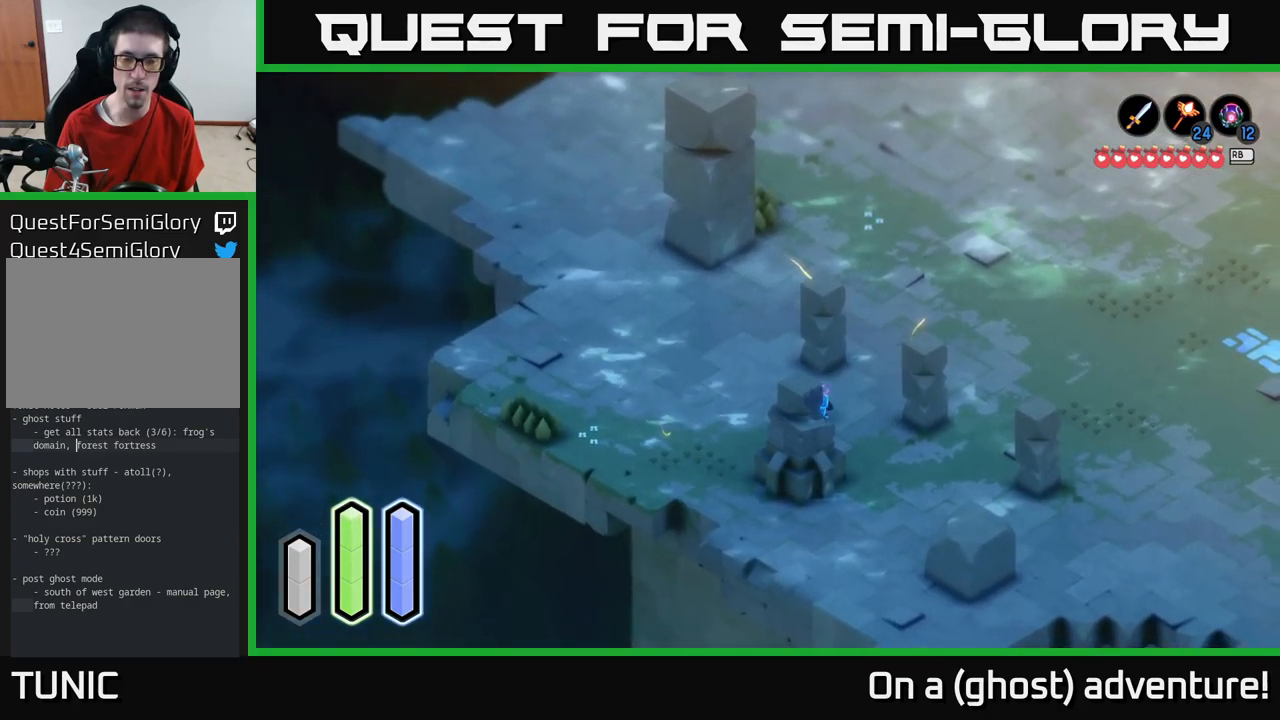
{"buttons": ["A"], "left_stick": "down-right", "right_stick": "center", "events": [[466, "A", "down"]]}
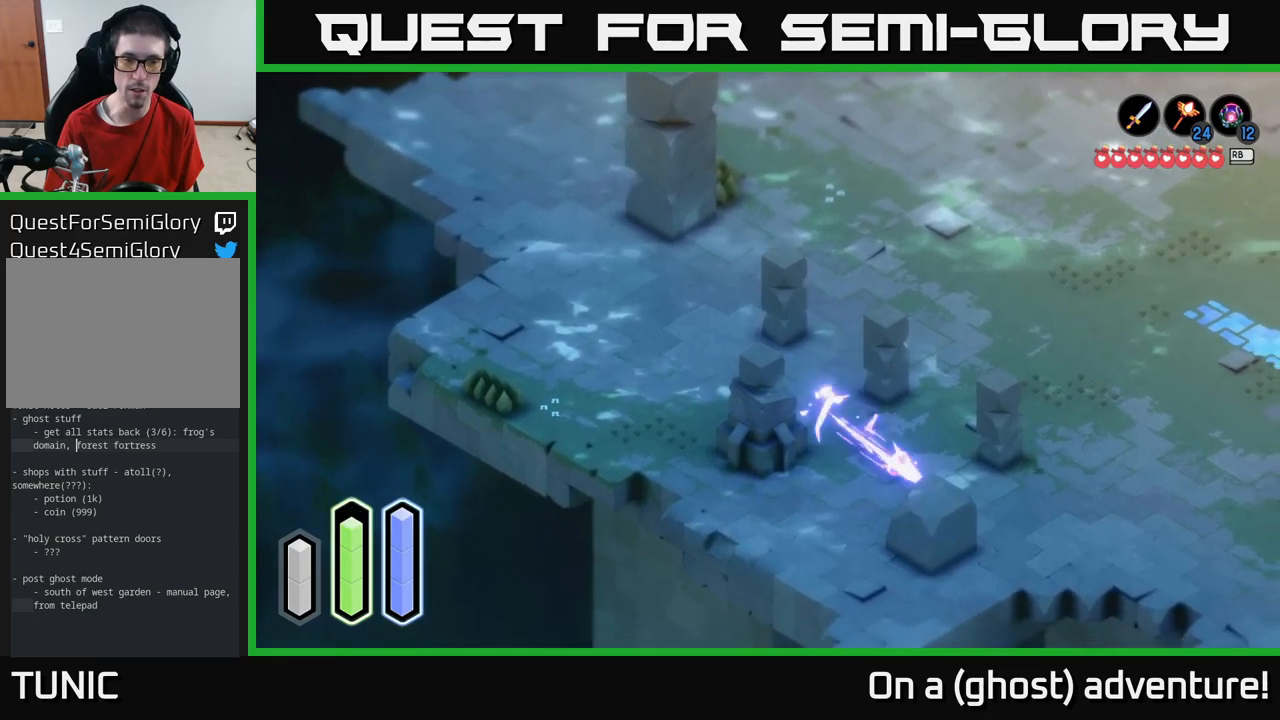
{"buttons": ["A"], "left_stick": "down-right", "right_stick": "center", "events": [[233, "left_stick", "right"], [467, "left_stick", "down-right"]]}
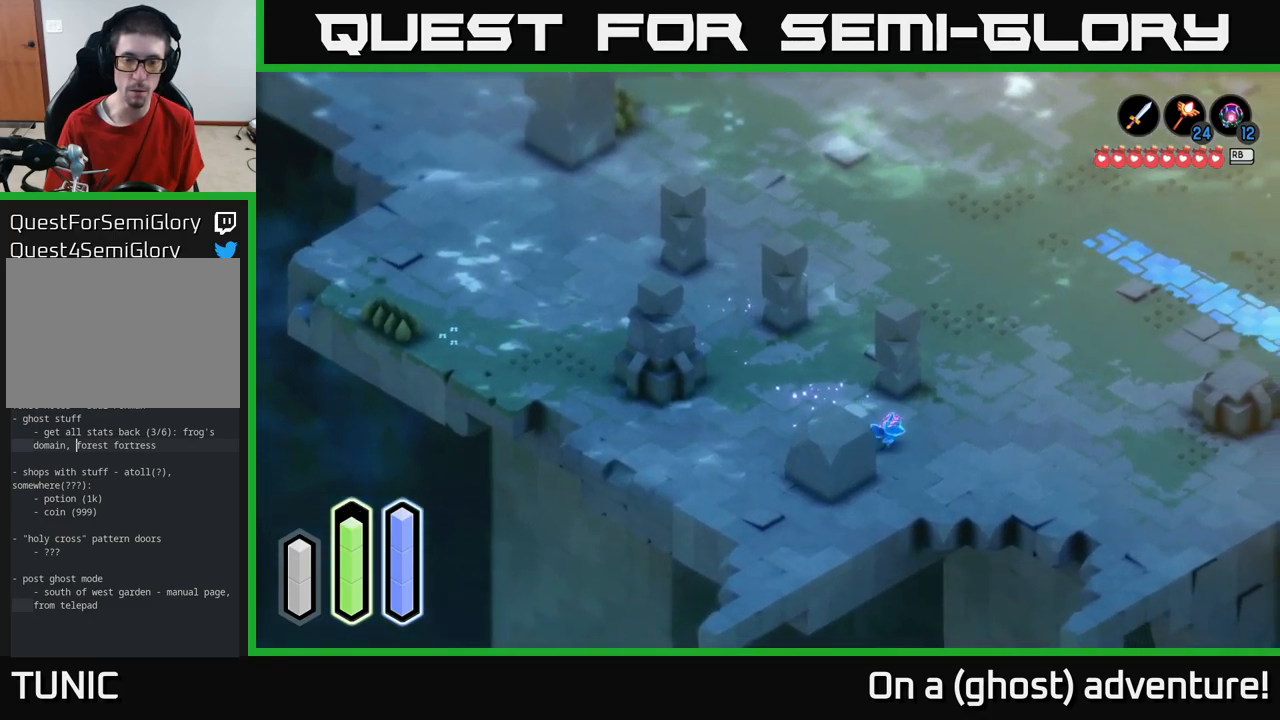
{"buttons": ["A"], "left_stick": "down-right", "right_stick": "center", "events": []}
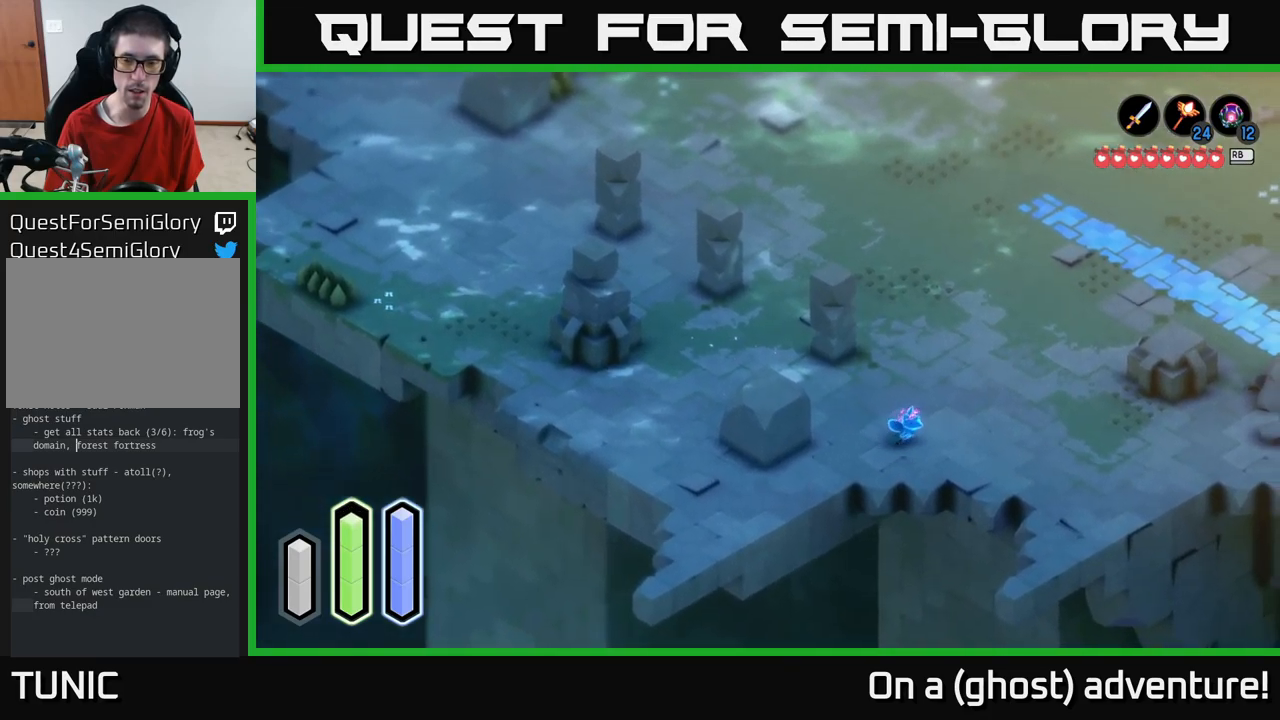
{"buttons": ["A"], "left_stick": "right", "right_stick": "center", "events": [[83, "left_stick", "right"]]}
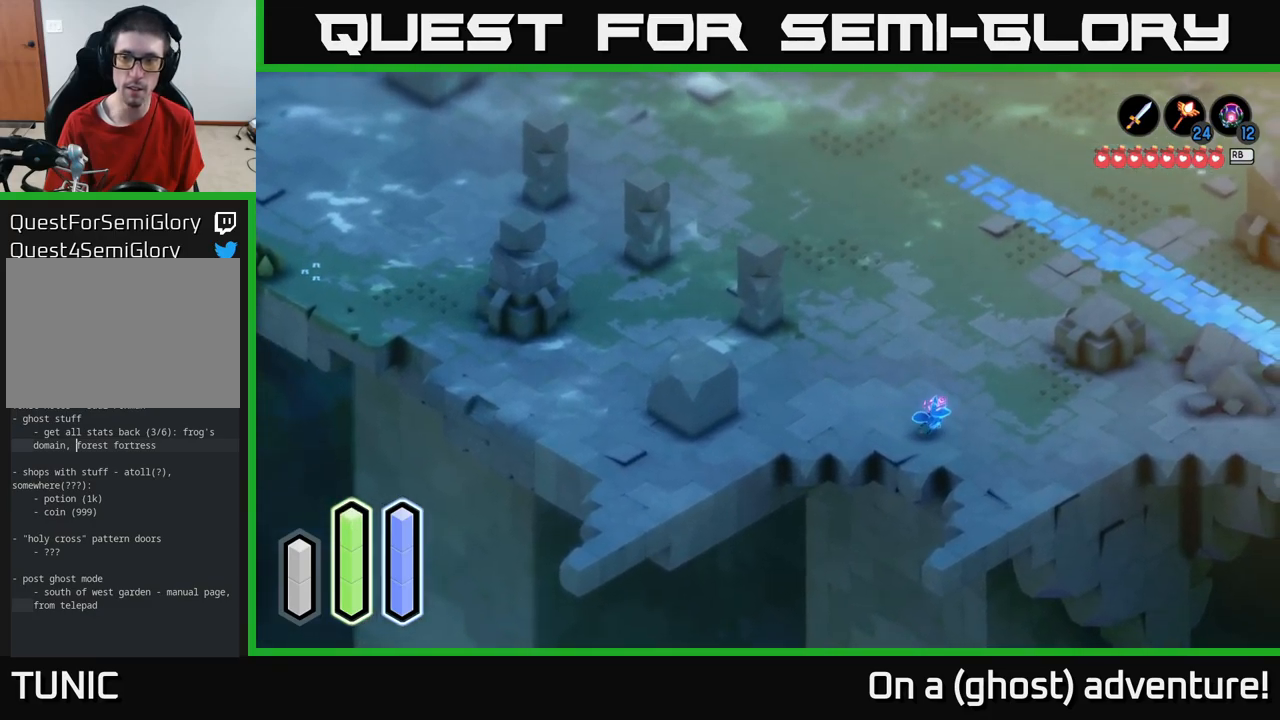
{"buttons": ["A"], "left_stick": "right", "right_stick": "center", "events": []}
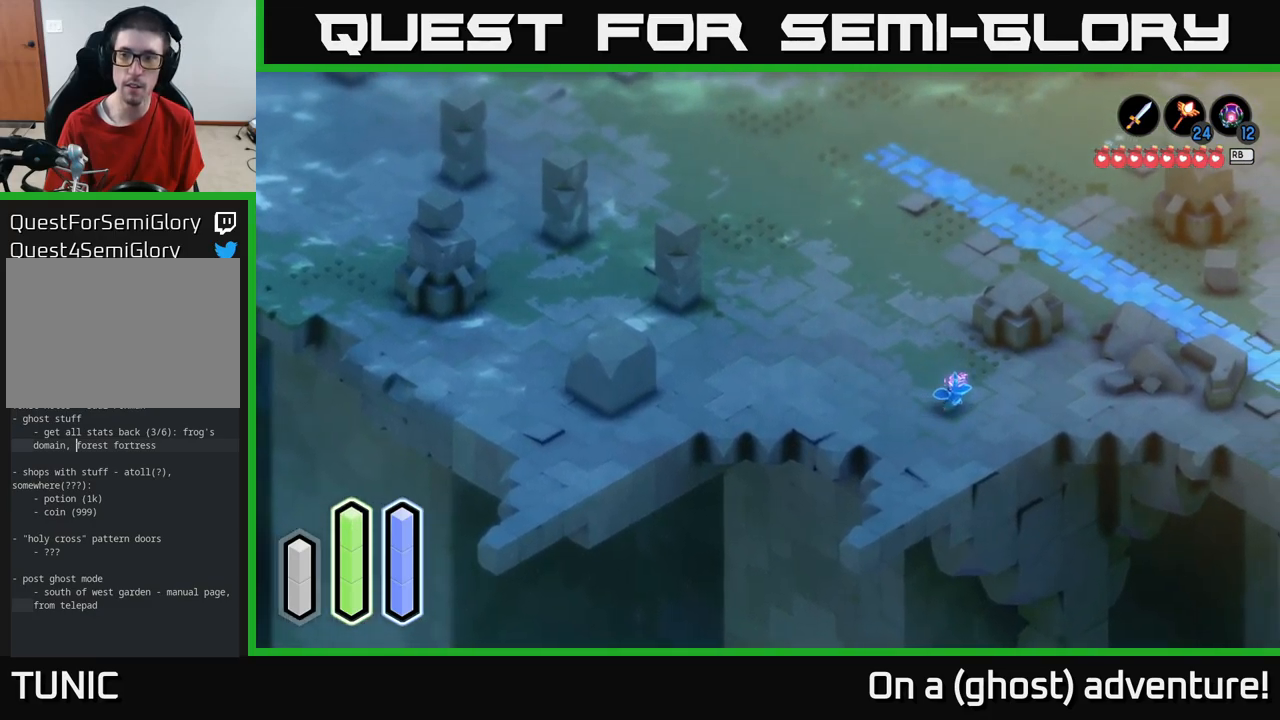
{"buttons": ["A"], "left_stick": "up-right", "right_stick": "center", "events": [[367, "left_stick", "up-right"]]}
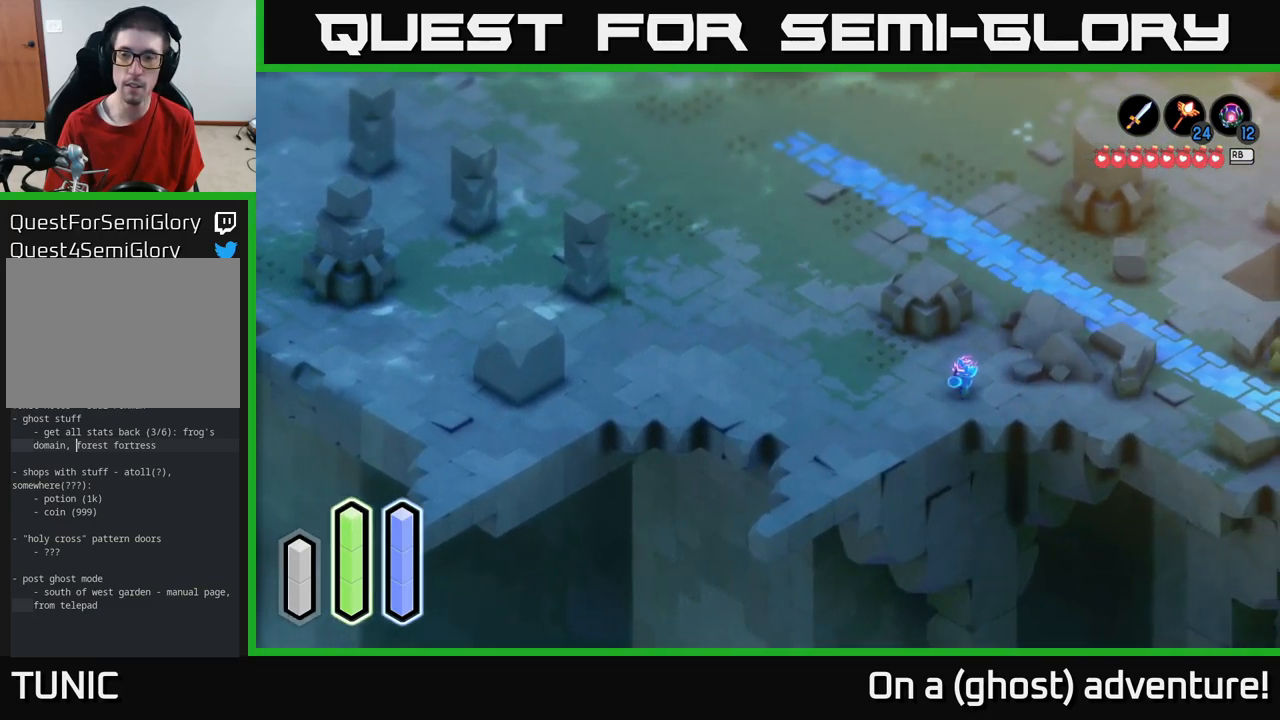
{"buttons": ["A"], "left_stick": "up-right", "right_stick": "center", "events": [[100, "left_stick", "up"], [417, "left_stick", "up-right"]]}
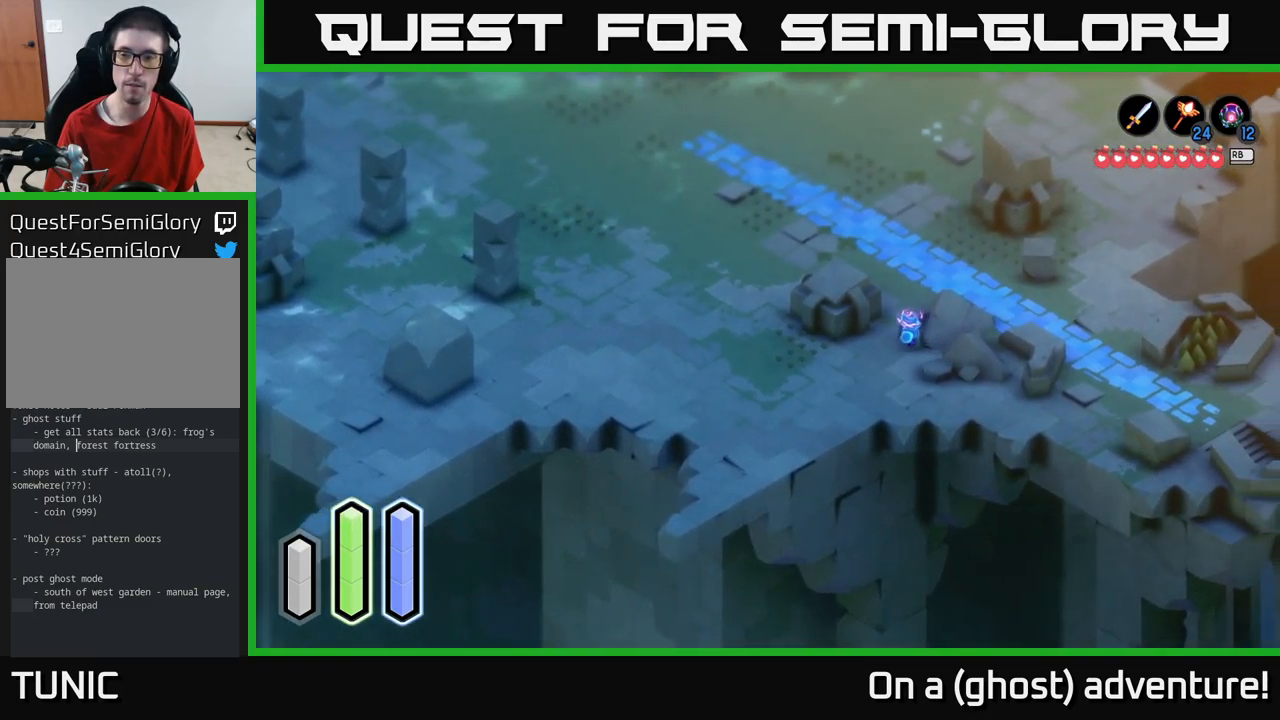
{"buttons": [], "left_stick": "up", "right_stick": "center", "events": [[150, "left_stick", "right"], [350, "A", "up"], [417, "left_stick", "up"]]}
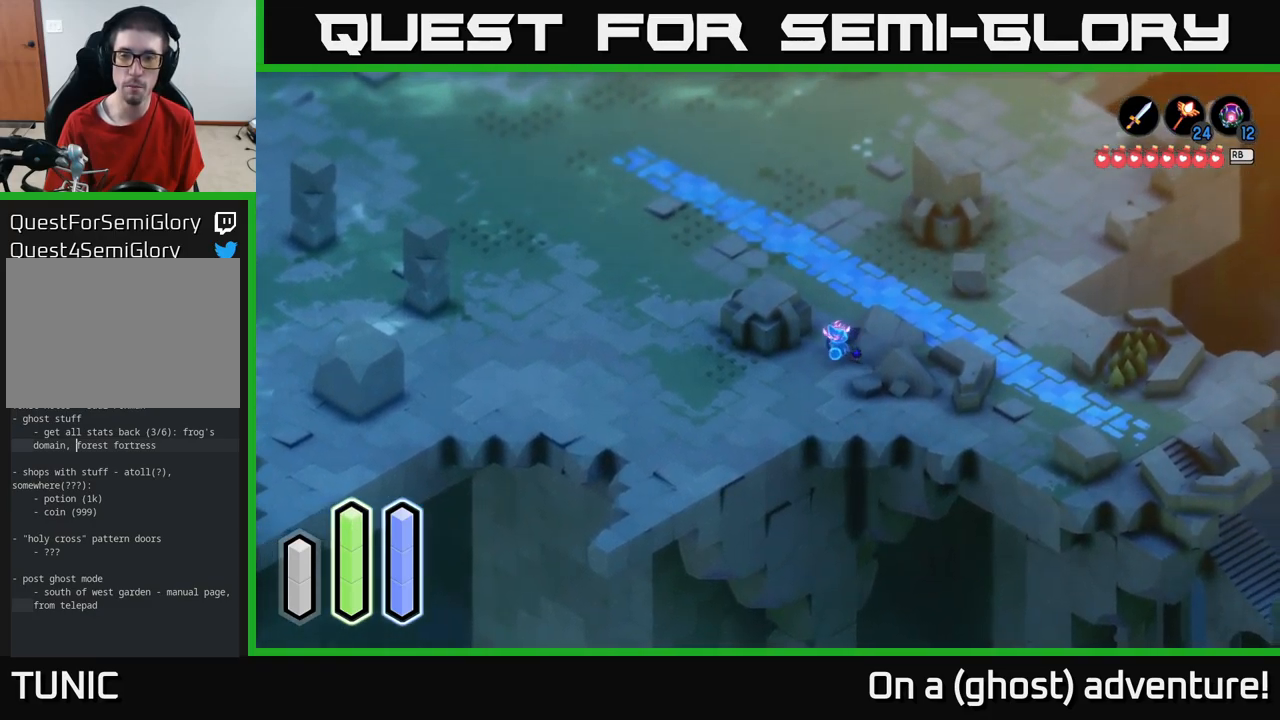
{"buttons": [], "left_stick": "up-right", "right_stick": "center", "events": [[300, "left_stick", "up-right"]]}
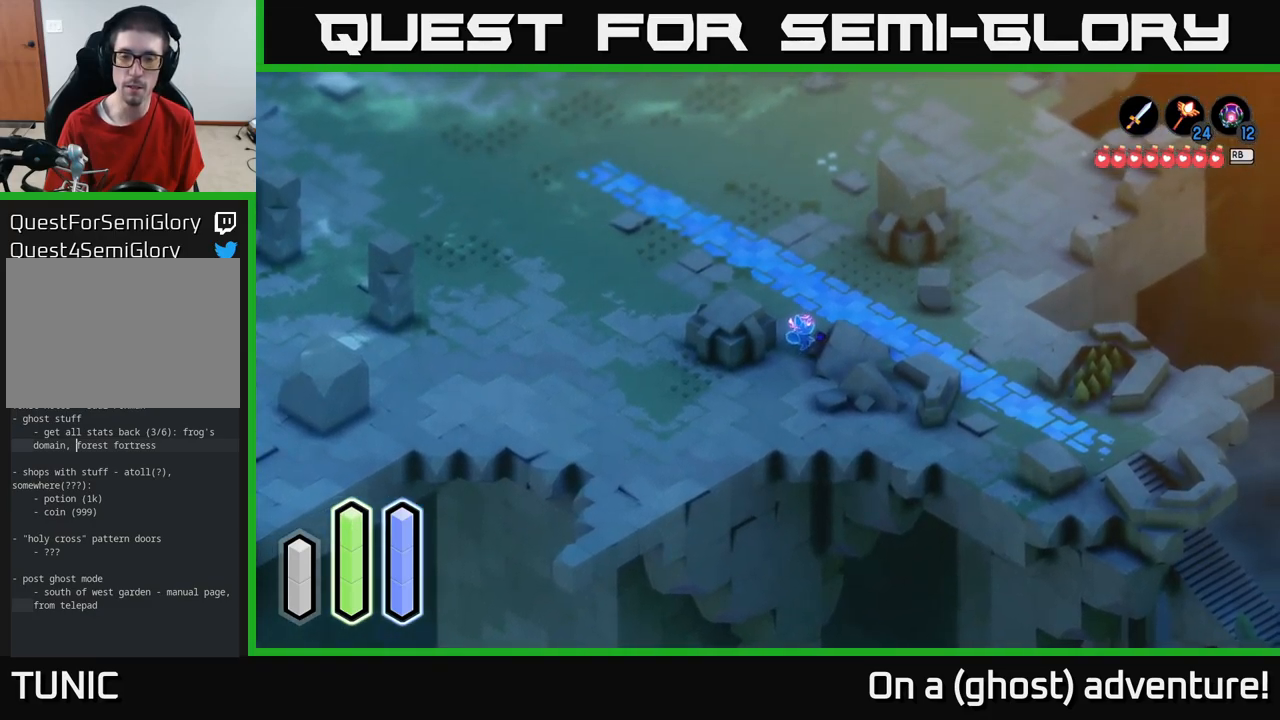
{"buttons": [], "left_stick": "center", "right_stick": "center", "events": [[500, "left_stick", "center"]]}
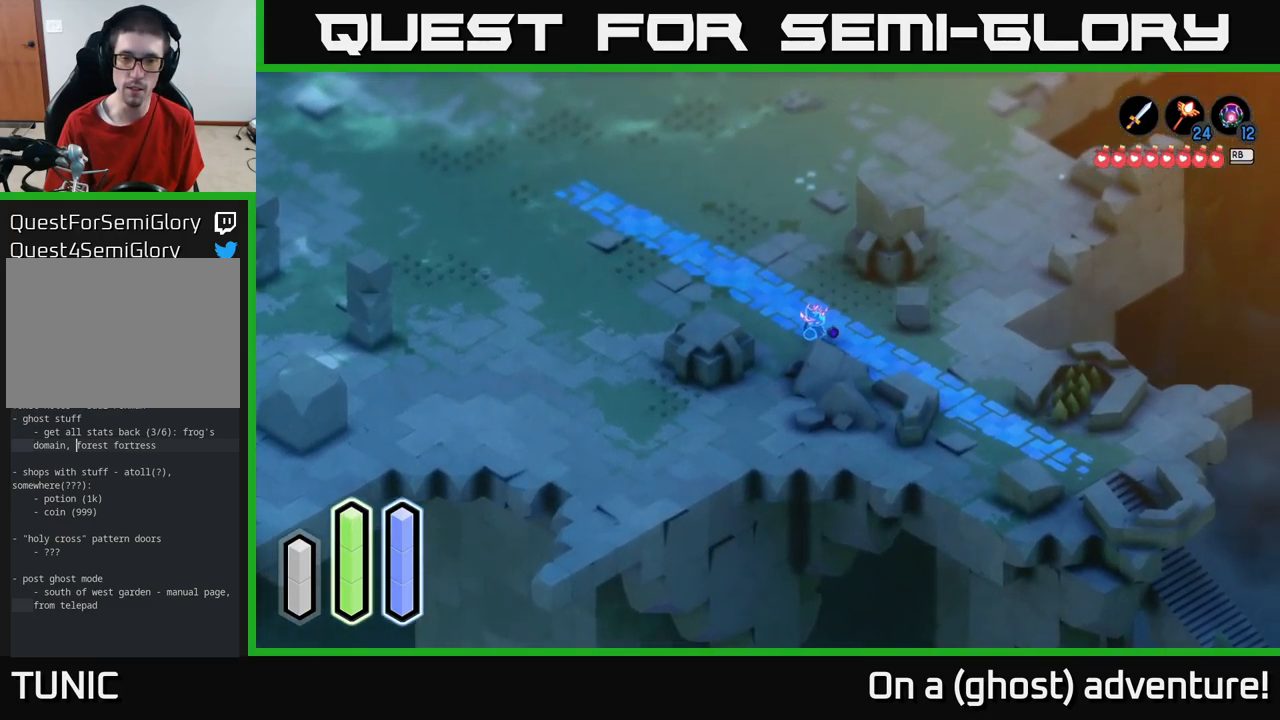
{"buttons": [], "left_stick": "center", "right_stick": "center", "events": [[117, "L1", "down"], [217, "L1", "up"]]}
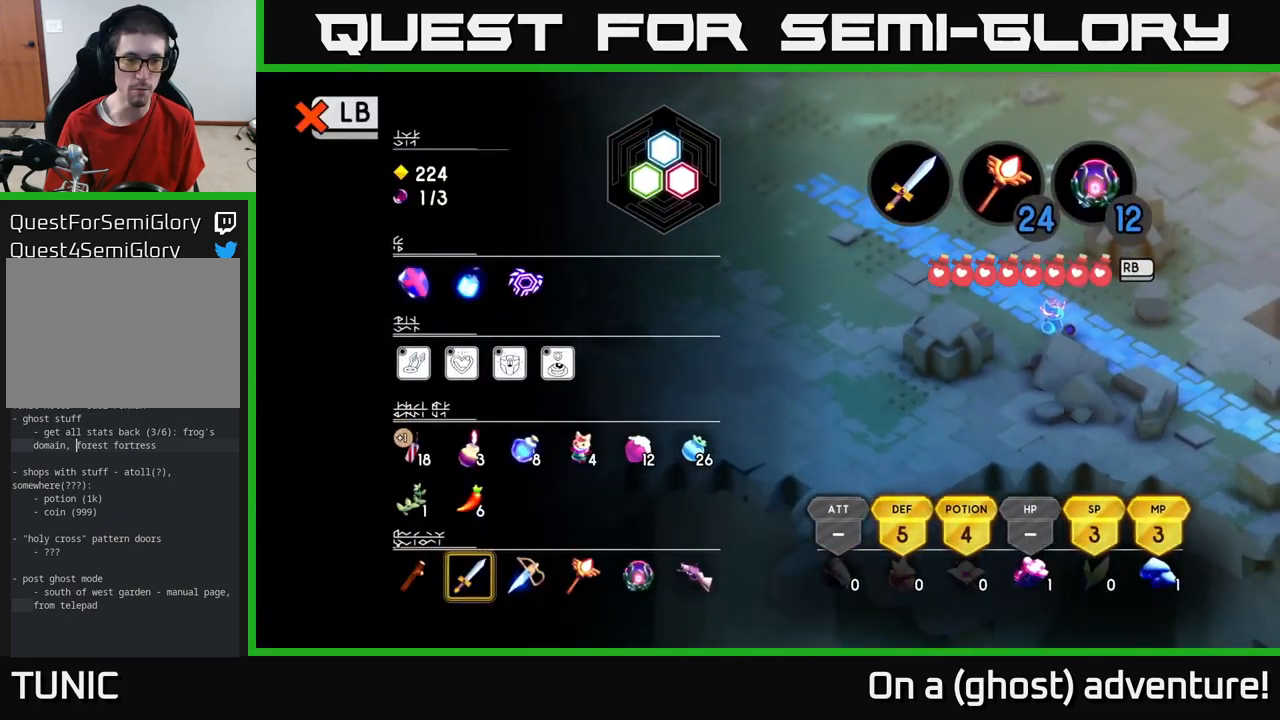
{"buttons": [], "left_stick": "center", "right_stick": "center", "events": [[367, "SELECT", "down"], [484, "SELECT", "up"]]}
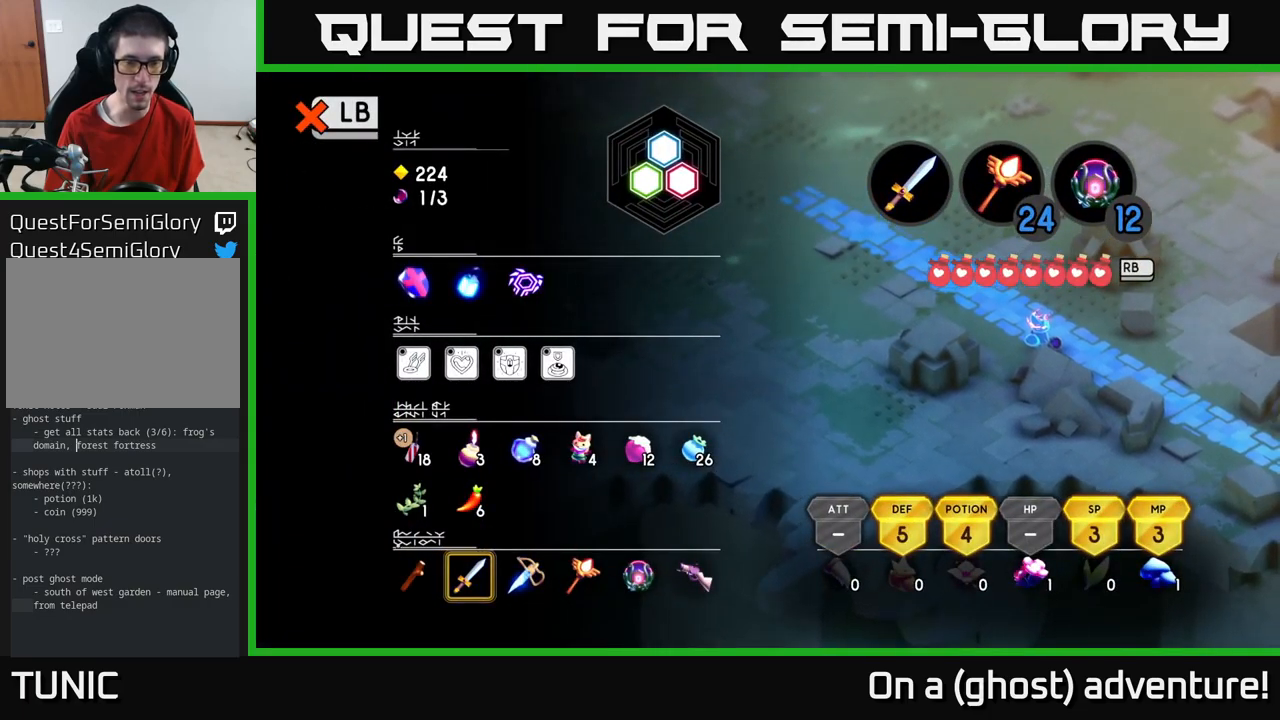
{"buttons": ["SELECT"], "left_stick": "center", "right_stick": "center", "events": [[434, "SELECT", "down"]]}
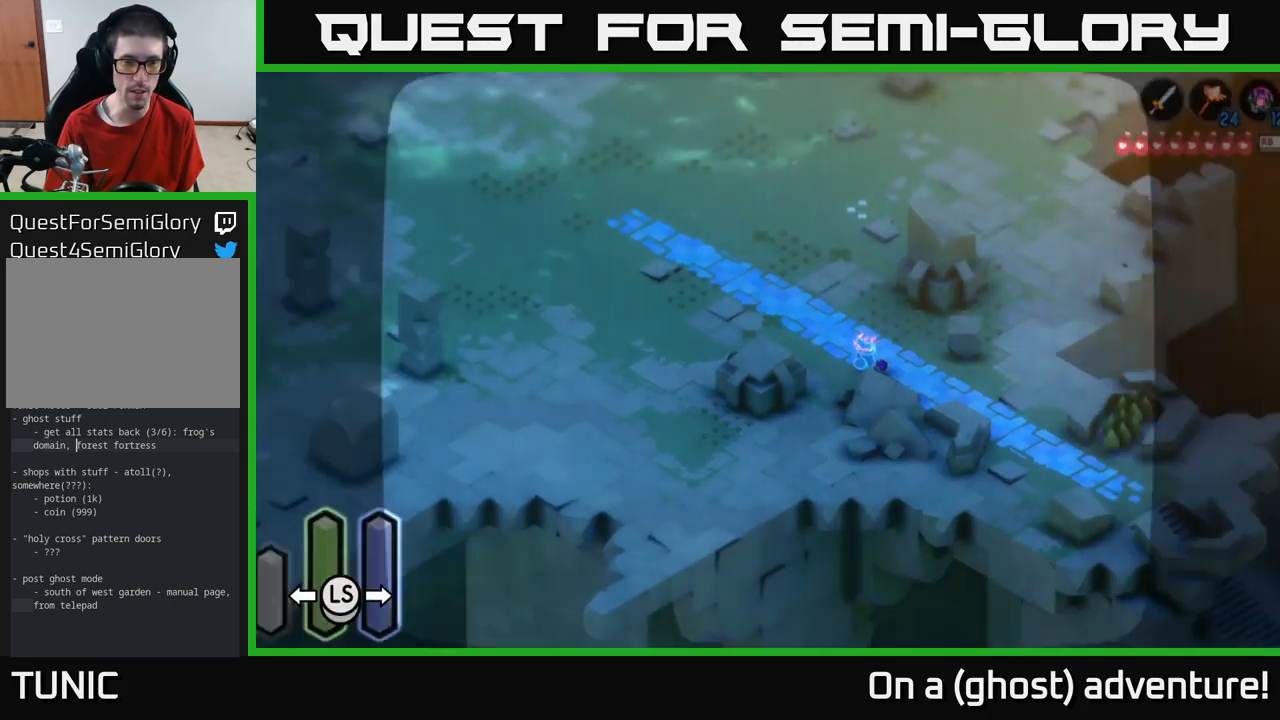
{"buttons": [], "left_stick": "center", "right_stick": "center", "events": [[17, "SELECT", "up"], [34, "L1", "down"], [167, "L1", "up"]]}
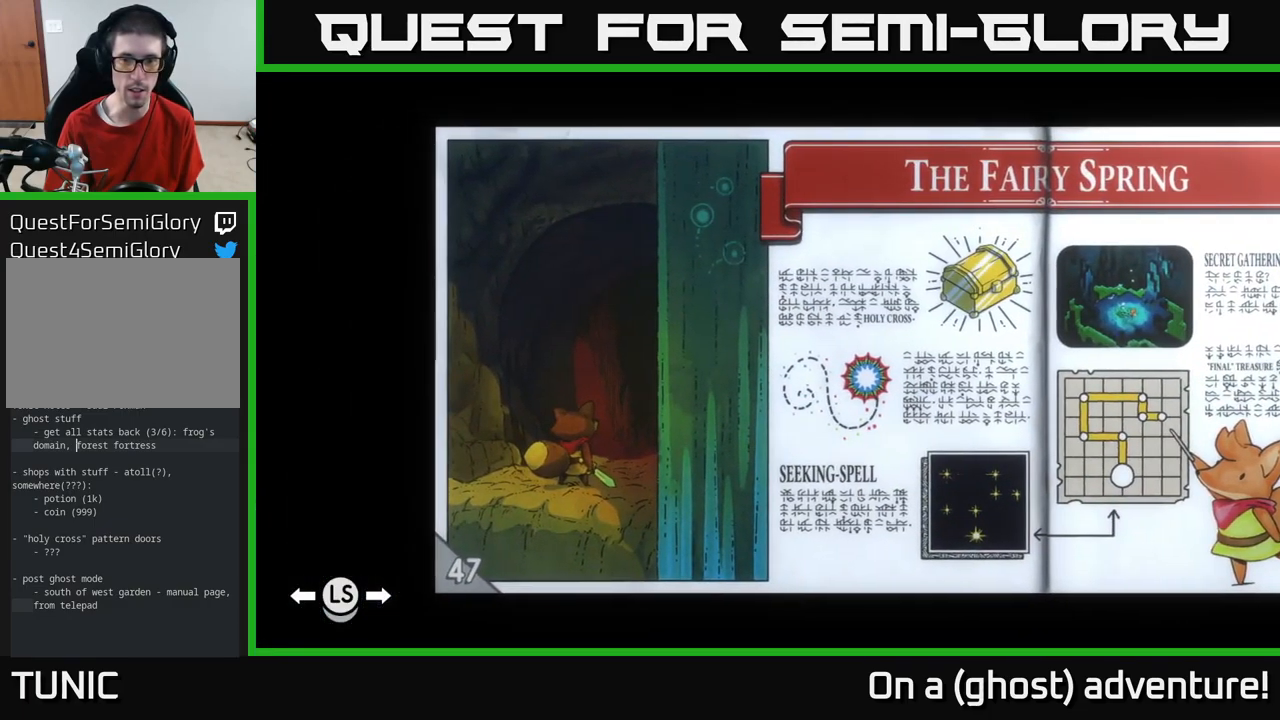
{"buttons": ["DPAD_RIGHT"], "left_stick": "center", "right_stick": "center", "events": [[467, "DPAD_RIGHT", "down"]]}
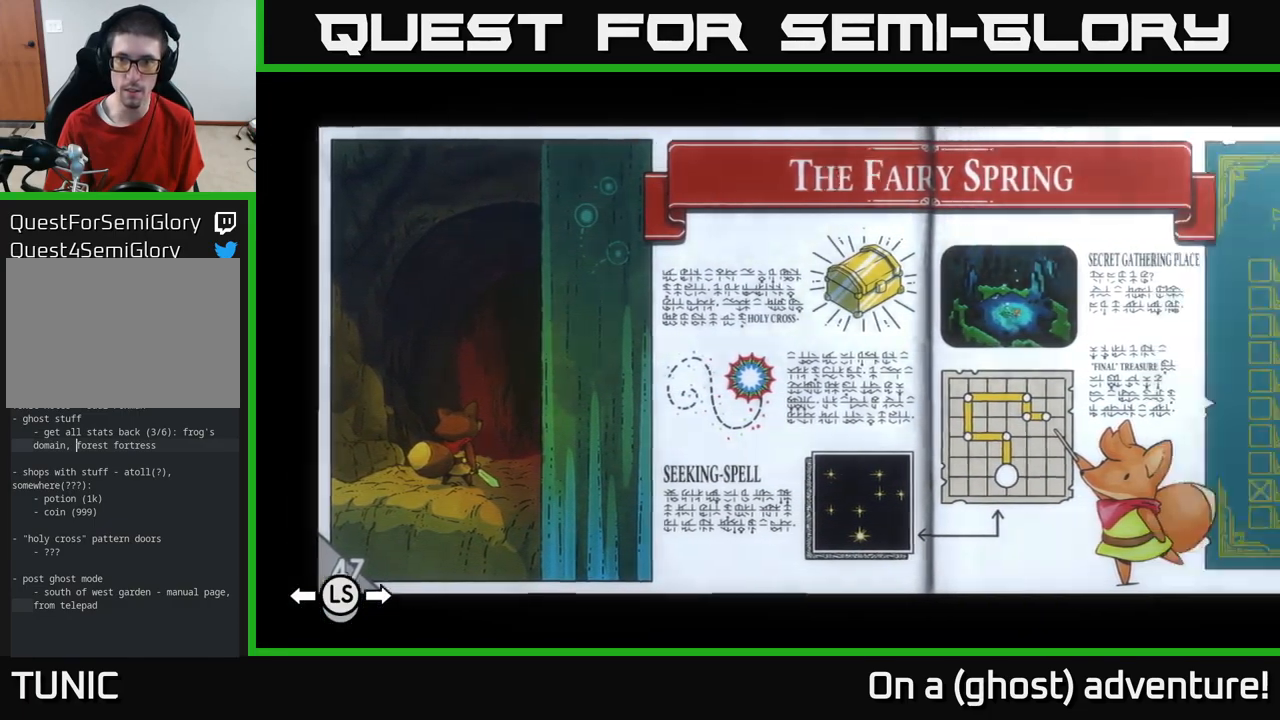
{"buttons": ["DPAD_RIGHT"], "left_stick": "center", "right_stick": "center", "events": [[67, "DPAD_RIGHT", "up"], [167, "DPAD_RIGHT", "down"], [284, "DPAD_RIGHT", "up"], [367, "DPAD_RIGHT", "down"], [450, "DPAD_RIGHT", "up"], [500, "DPAD_RIGHT", "down"]]}
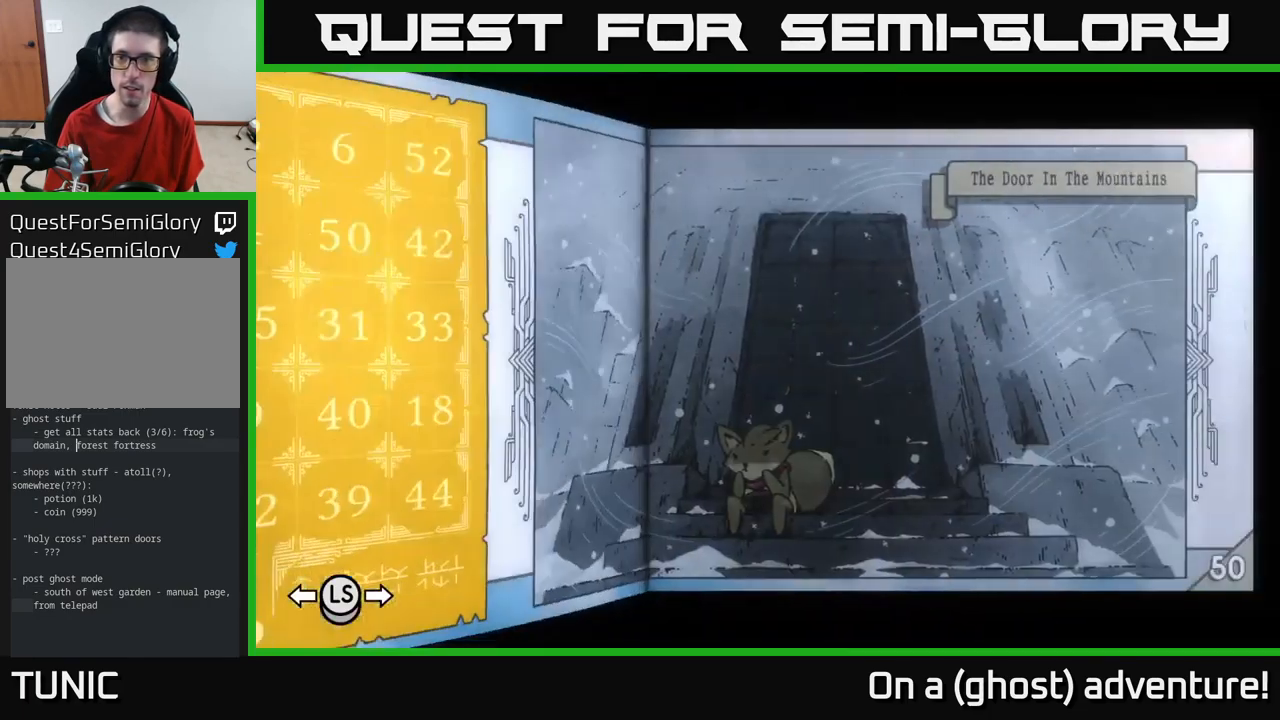
{"buttons": [], "left_stick": "center", "right_stick": "center", "events": [[67, "DPAD_RIGHT", "up"], [167, "DPAD_RIGHT", "down"], [217, "DPAD_RIGHT", "up"]]}
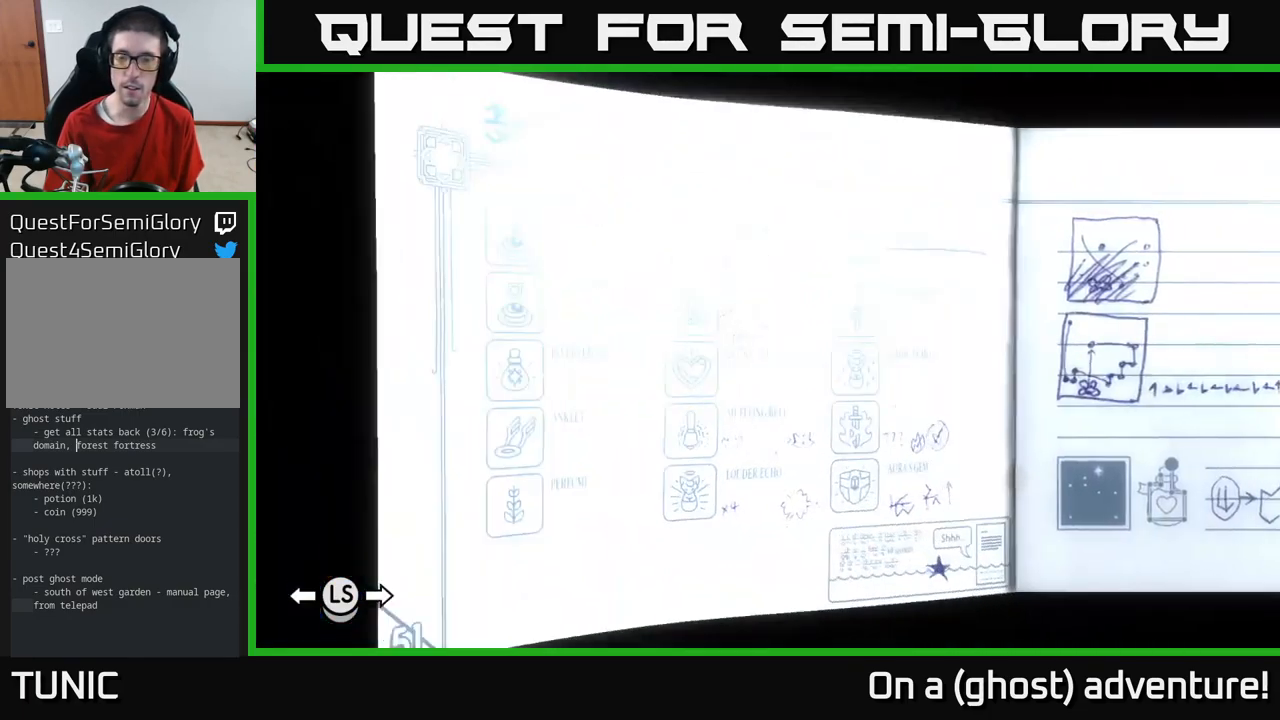
{"buttons": [], "left_stick": "center", "right_stick": "center", "events": [[284, "DPAD_LEFT", "down"], [350, "DPAD_LEFT", "up"], [400, "DPAD_LEFT", "down"], [484, "DPAD_LEFT", "up"]]}
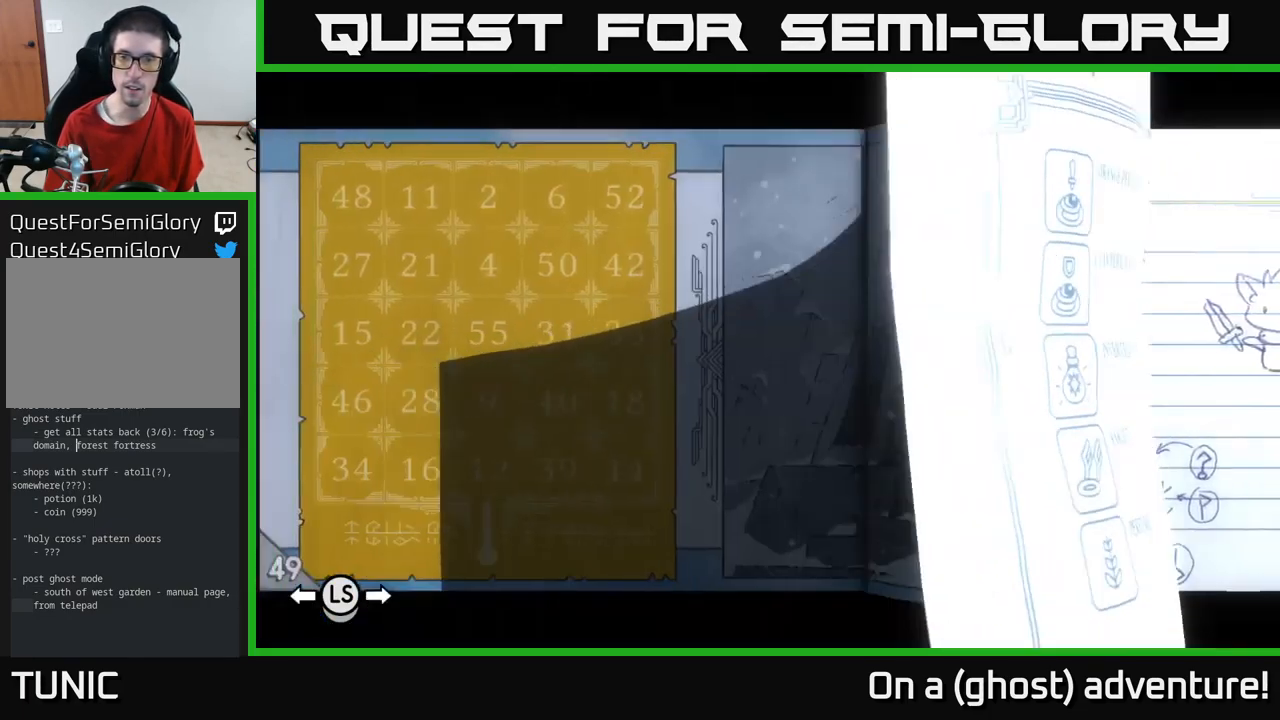
{"buttons": ["DPAD_LEFT"], "left_stick": "center", "right_stick": "center", "events": [[50, "DPAD_LEFT", "down"], [117, "DPAD_LEFT", "up"], [184, "DPAD_LEFT", "down"], [250, "DPAD_LEFT", "up"], [334, "DPAD_LEFT", "down"], [367, "DPAD_LEFT", "up"], [484, "DPAD_LEFT", "down"]]}
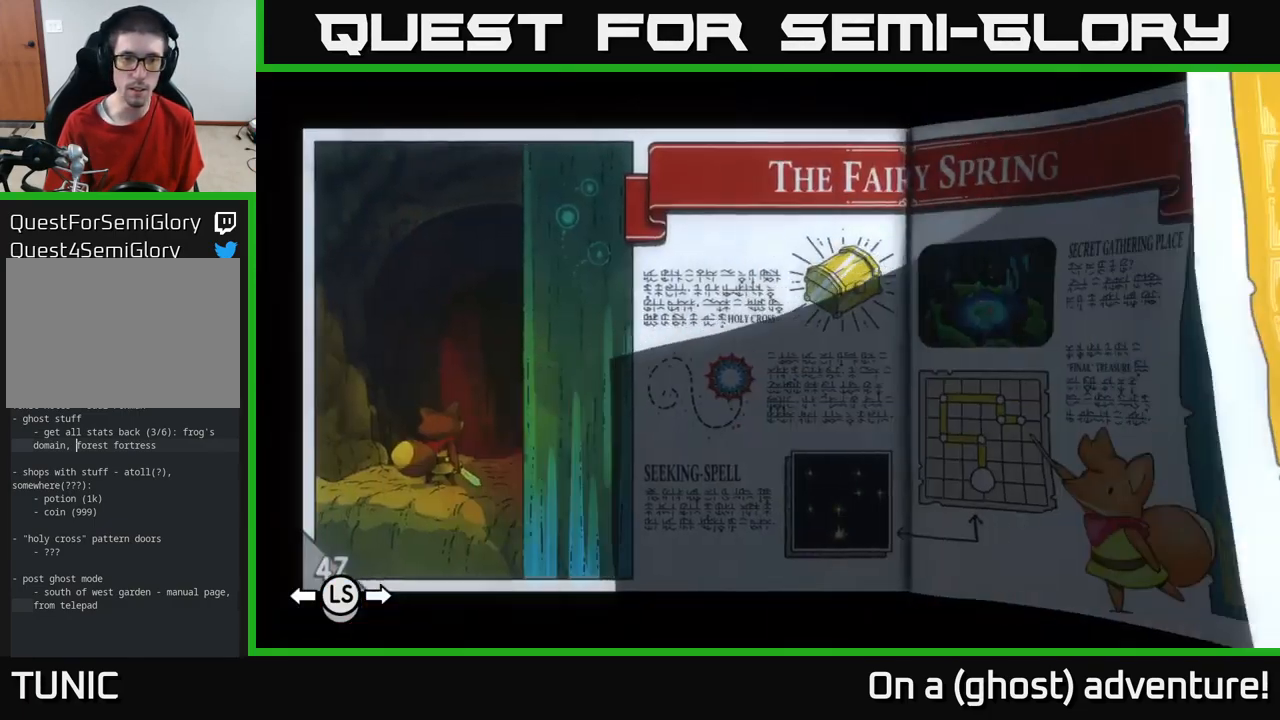
{"buttons": ["DPAD_LEFT"], "left_stick": "center", "right_stick": "center", "events": [[34, "DPAD_LEFT", "up"], [100, "DPAD_LEFT", "down"], [167, "DPAD_LEFT", "up"], [217, "DPAD_LEFT", "down"]]}